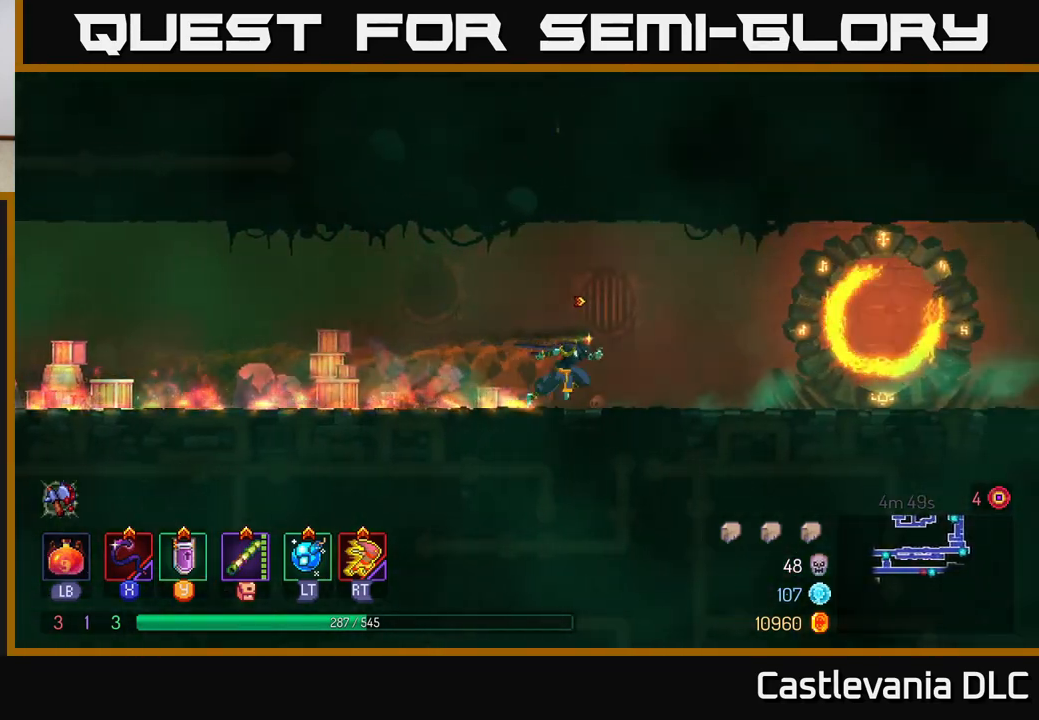
Gameplay with a controller (Xbox layout); each line is a JSON object with the inputs held at the frame after it. "events" lists button and stick changes between this image and that frame as [ms after this image, input, new state], when the widget could be followed in between.
{"buttons": [], "left_stick": "right", "right_stick": "center", "events": []}
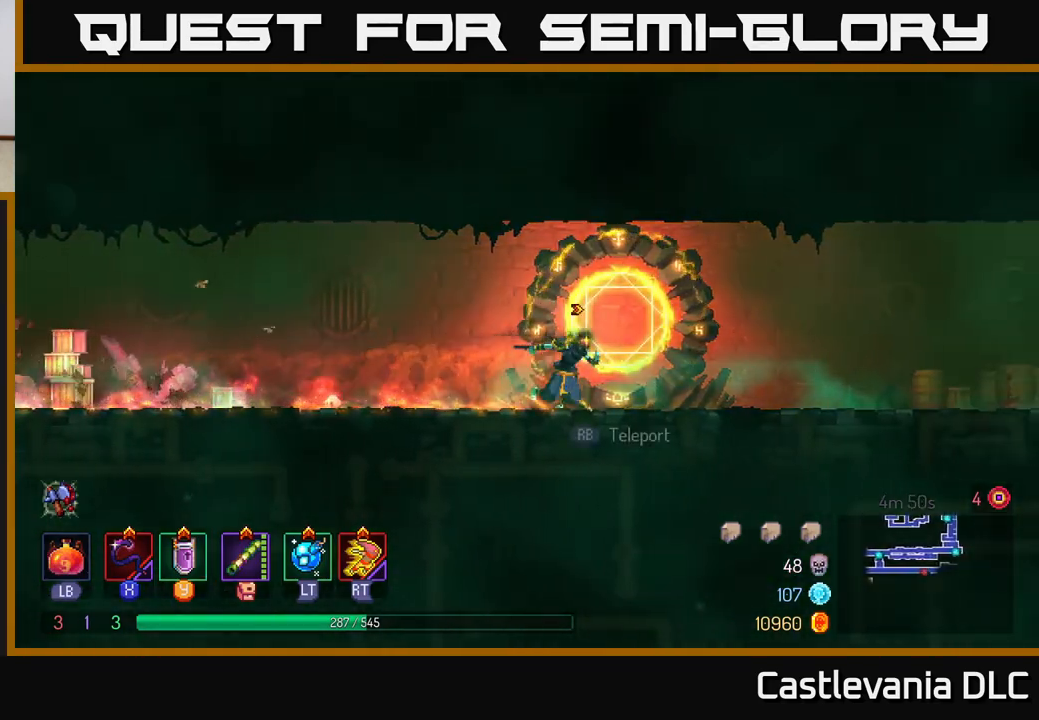
{"buttons": [], "left_stick": "right", "right_stick": "center", "events": []}
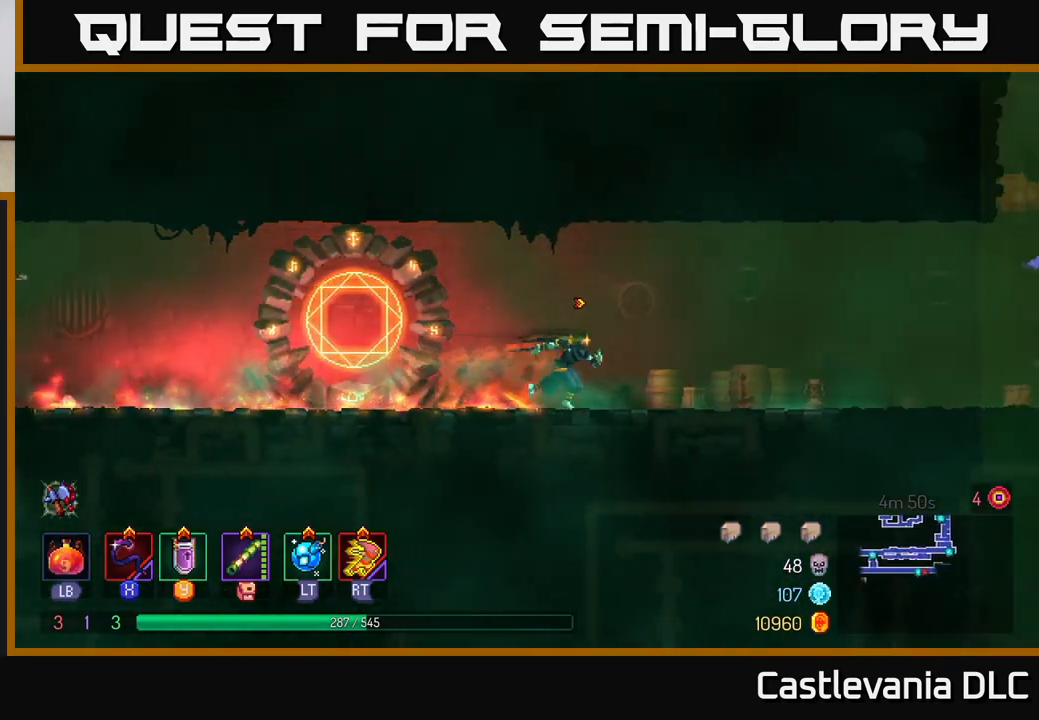
{"buttons": [], "left_stick": "right", "right_stick": "center", "events": []}
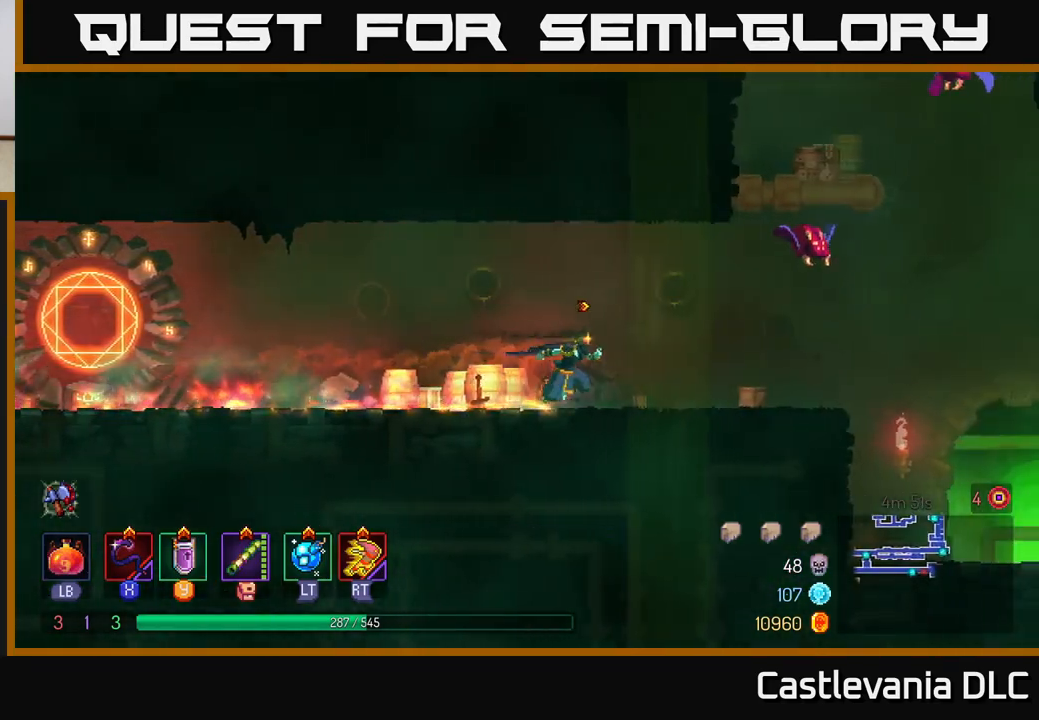
{"buttons": [], "left_stick": "center", "right_stick": "center", "events": [[100, "left_stick", "center"], [150, "A", "down"], [300, "X", "down"], [317, "A", "up"], [417, "X", "up"]]}
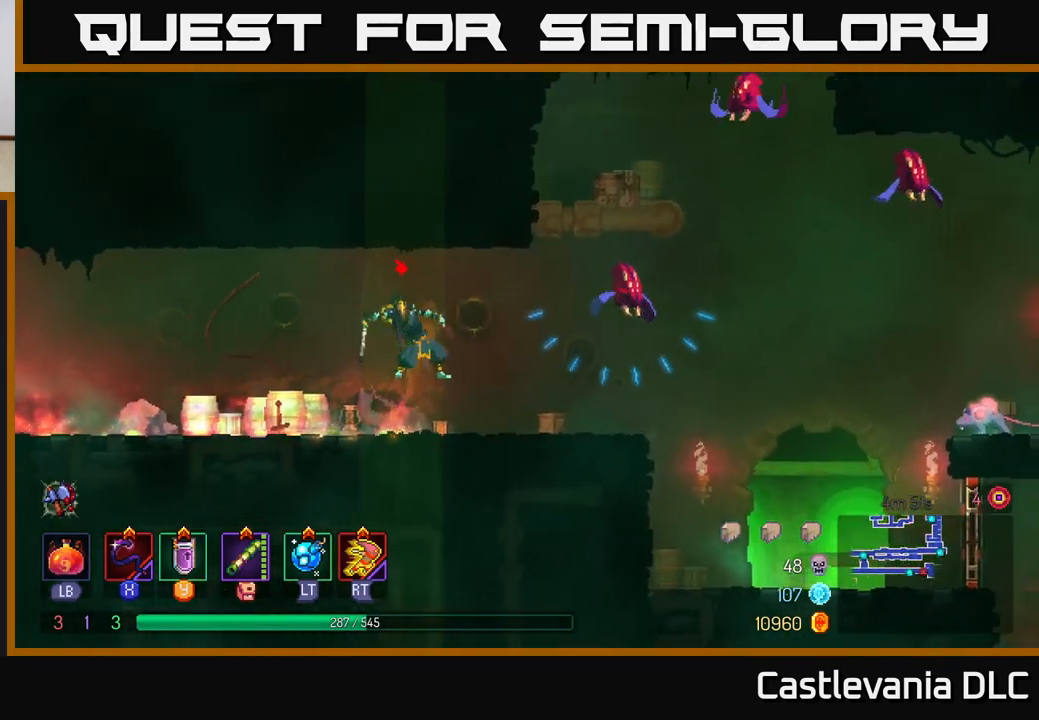
{"buttons": ["A"], "left_stick": "center", "right_stick": "center", "events": [[450, "A", "down"]]}
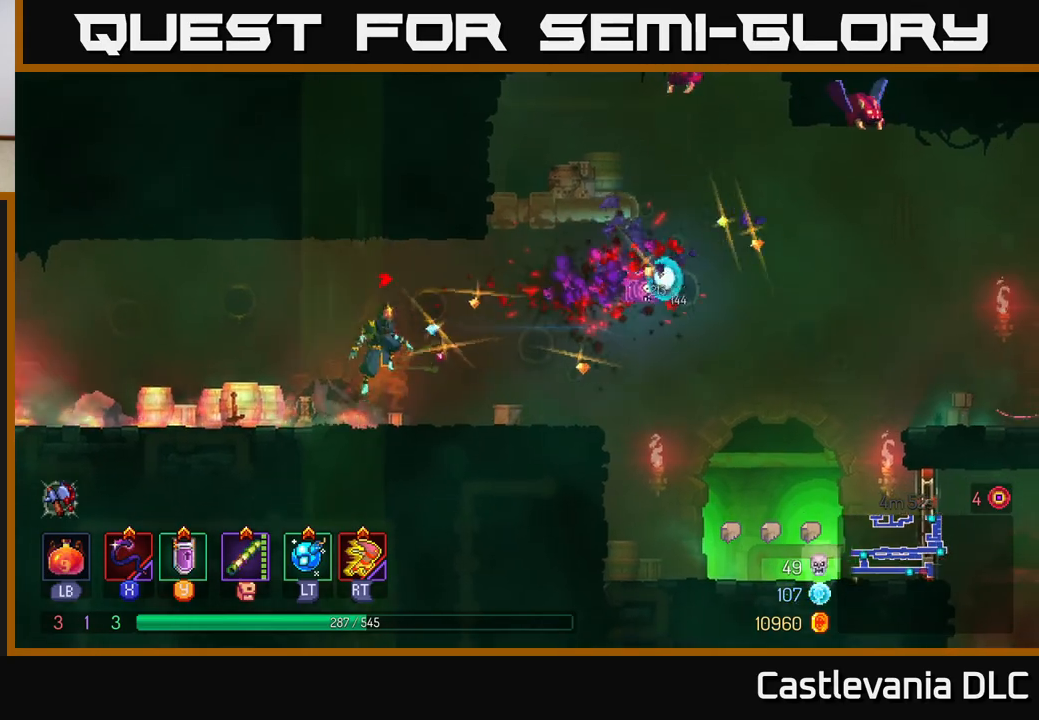
{"buttons": [], "left_stick": "right", "right_stick": "center", "events": [[33, "X", "down"], [83, "A", "up"], [167, "left_stick", "right"], [183, "X", "up"]]}
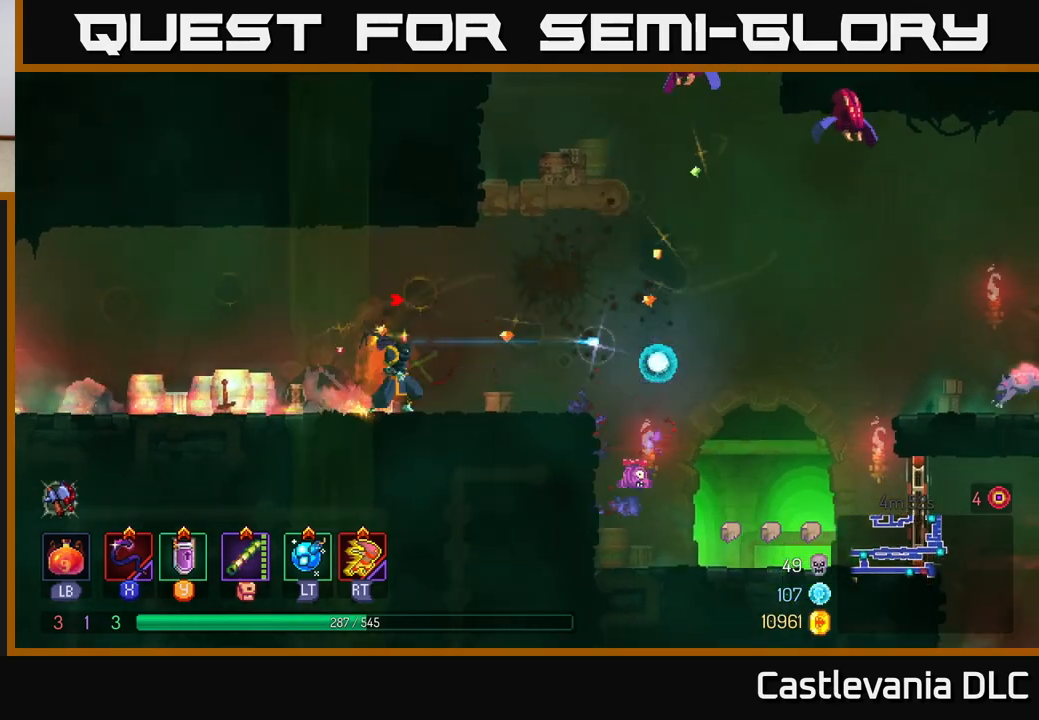
{"buttons": [], "left_stick": "right", "right_stick": "center", "events": [[83, "B", "down"], [183, "B", "up"], [417, "A", "down"], [500, "A", "up"]]}
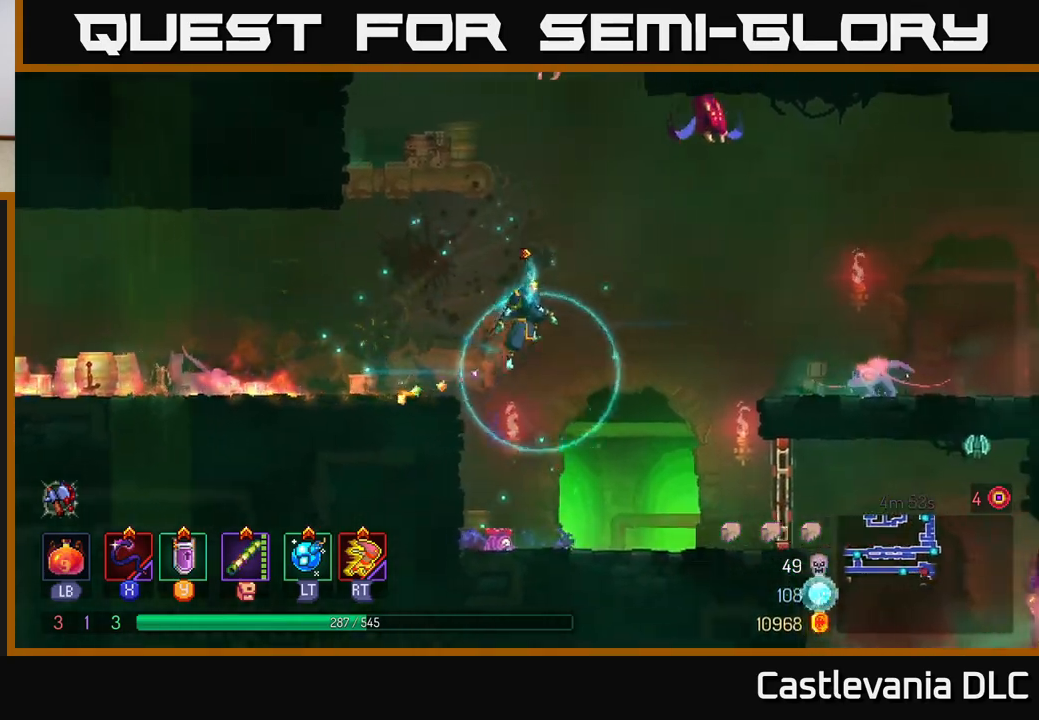
{"buttons": [], "left_stick": "right", "right_stick": "center", "events": [[183, "left_stick", "center"], [300, "left_stick", "right"], [317, "X", "down"], [417, "X", "up"]]}
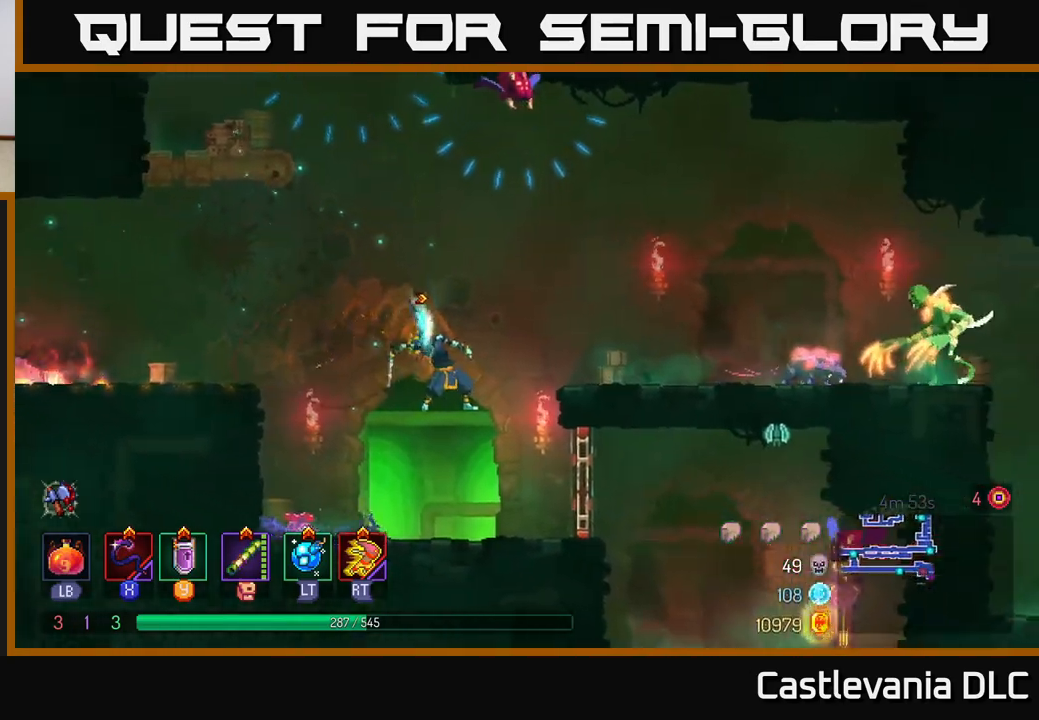
{"buttons": [], "left_stick": "center", "right_stick": "center", "events": [[317, "left_stick", "center"]]}
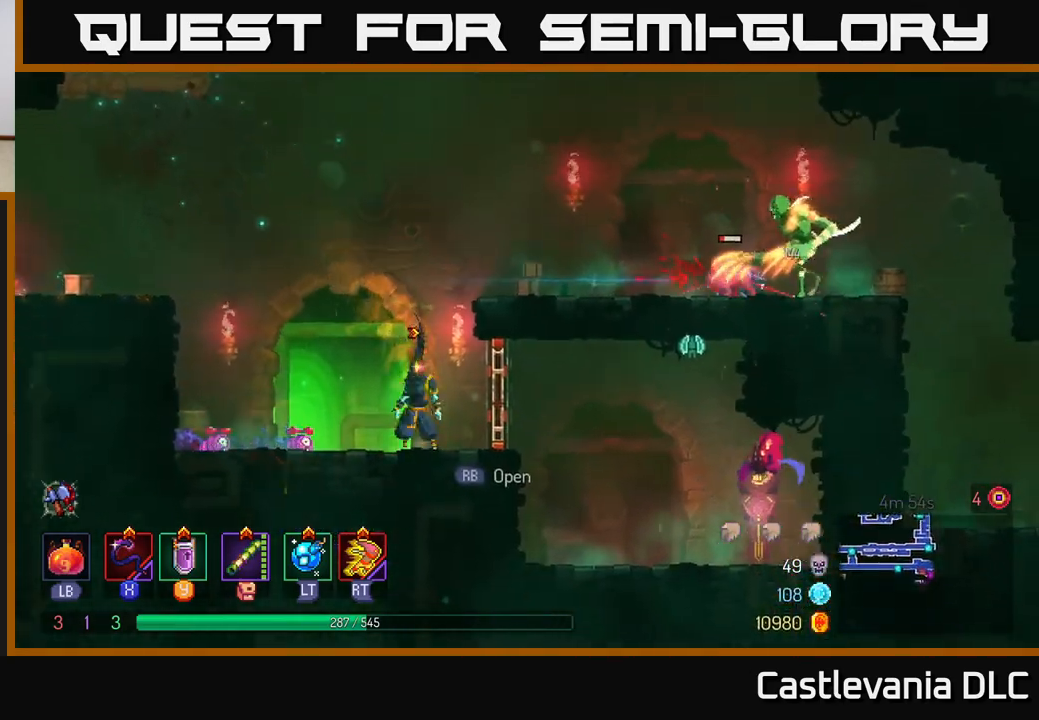
{"buttons": [], "left_stick": "left", "right_stick": "center", "events": [[33, "left_stick", "left"], [117, "A", "down"], [217, "A", "up"], [317, "A", "down"], [467, "A", "up"]]}
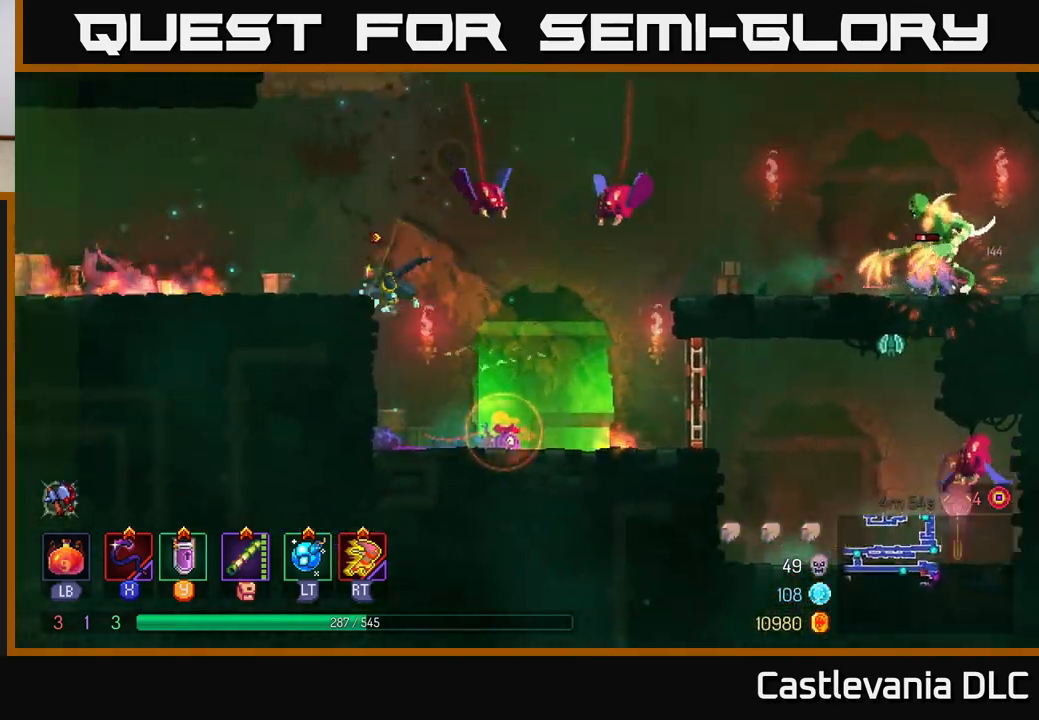
{"buttons": ["R2"], "left_stick": "right", "right_stick": "center", "events": [[317, "left_stick", "right"], [417, "R2", "down"]]}
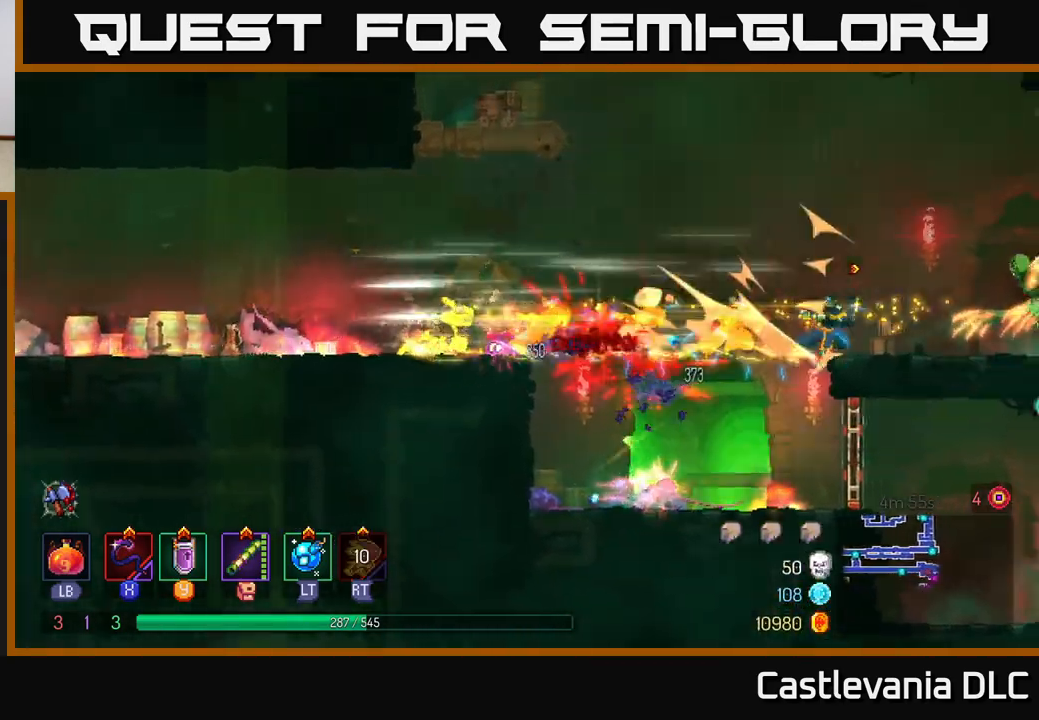
{"buttons": [], "left_stick": "right", "right_stick": "center", "events": [[17, "R2", "up"], [117, "left_stick", "center"], [383, "left_stick", "right"]]}
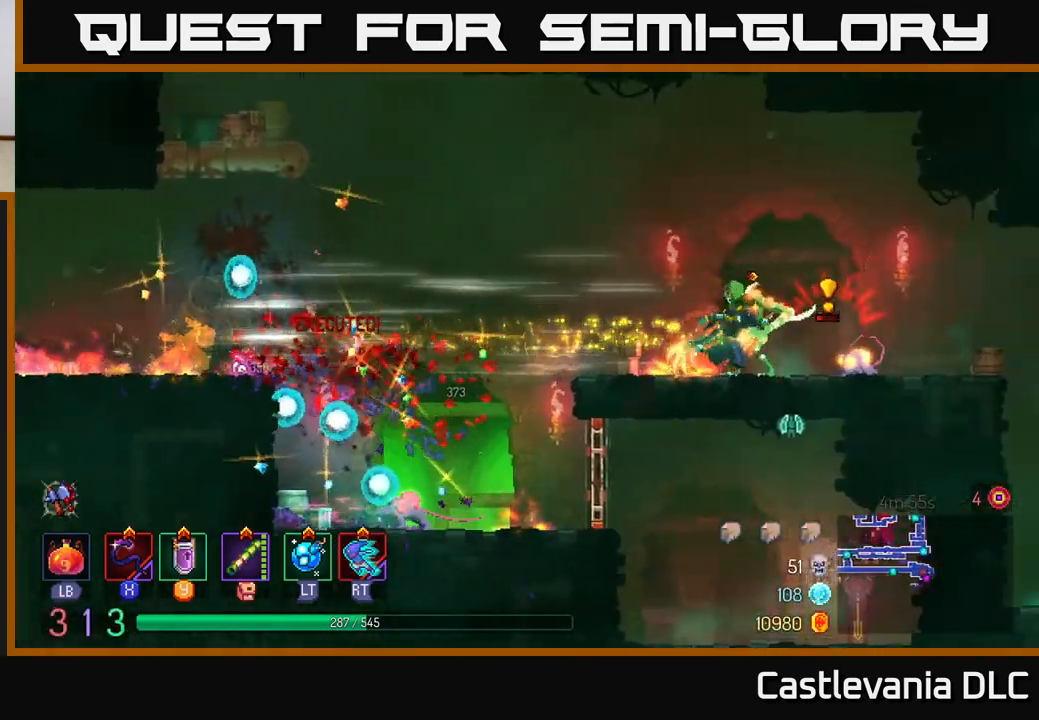
{"buttons": [], "left_stick": "left", "right_stick": "center", "events": [[317, "left_stick", "left"], [367, "R2", "down"], [483, "R2", "up"]]}
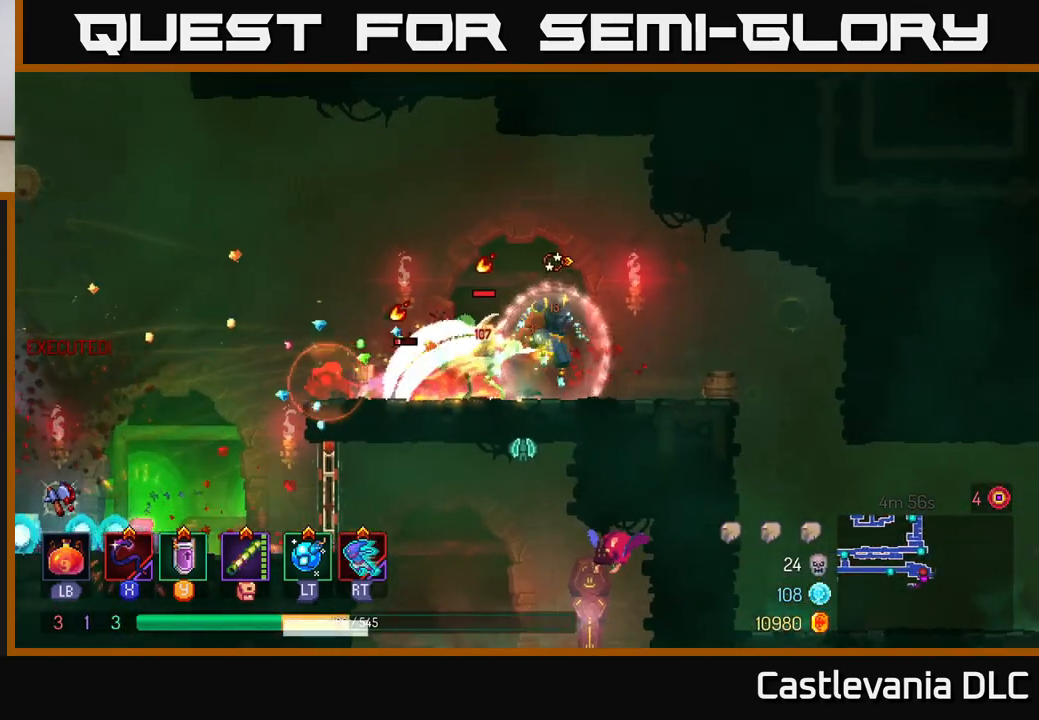
{"buttons": [], "left_stick": "center", "right_stick": "center", "events": [[67, "R2", "down"], [150, "R2", "up"], [233, "R2", "down"], [317, "R2", "up"], [400, "left_stick", "up-left"], [500, "left_stick", "center"]]}
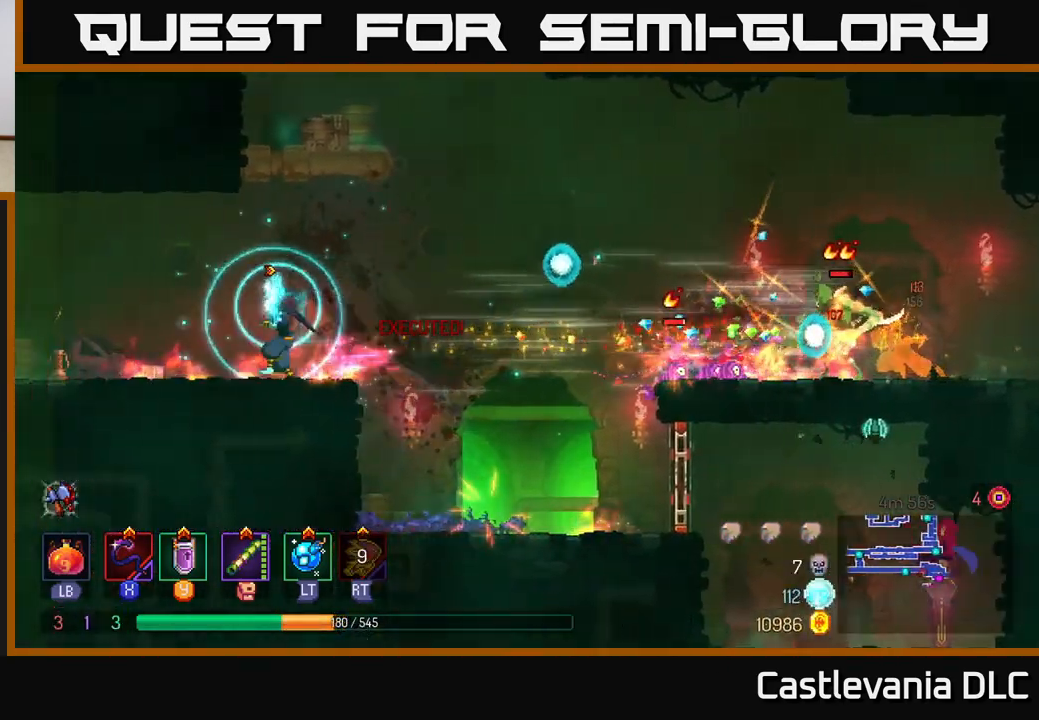
{"buttons": [], "left_stick": "right", "right_stick": "center", "events": [[17, "left_stick", "right"], [217, "A", "down"], [333, "A", "up"]]}
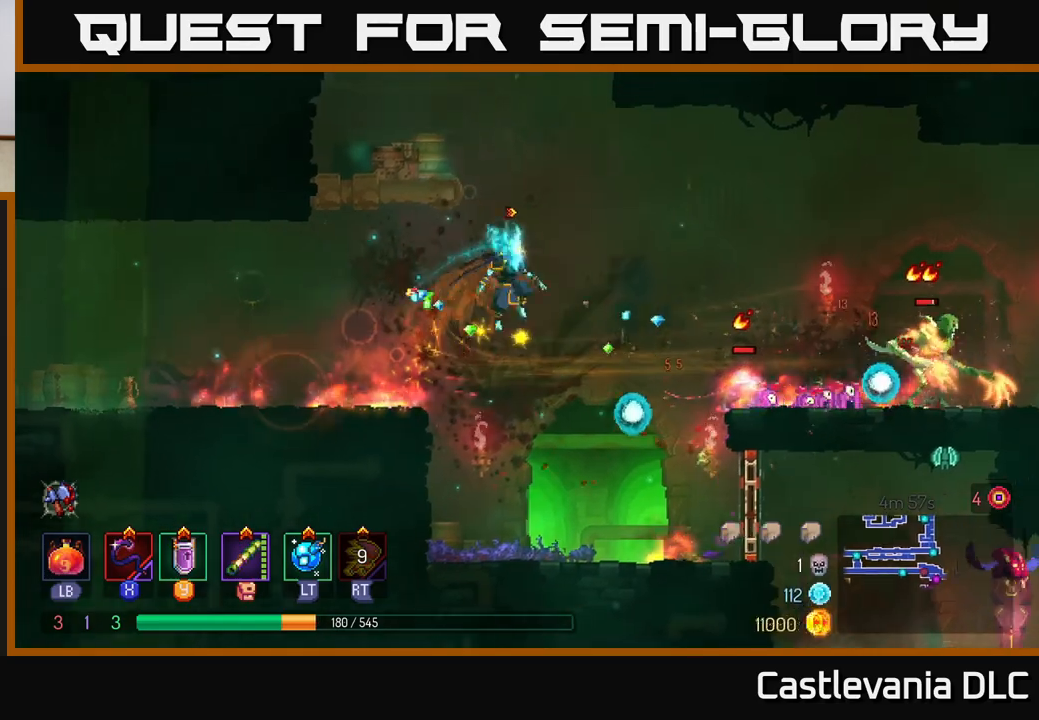
{"buttons": [], "left_stick": "center", "right_stick": "center", "events": [[250, "X", "down"], [367, "X", "up"], [400, "left_stick", "center"]]}
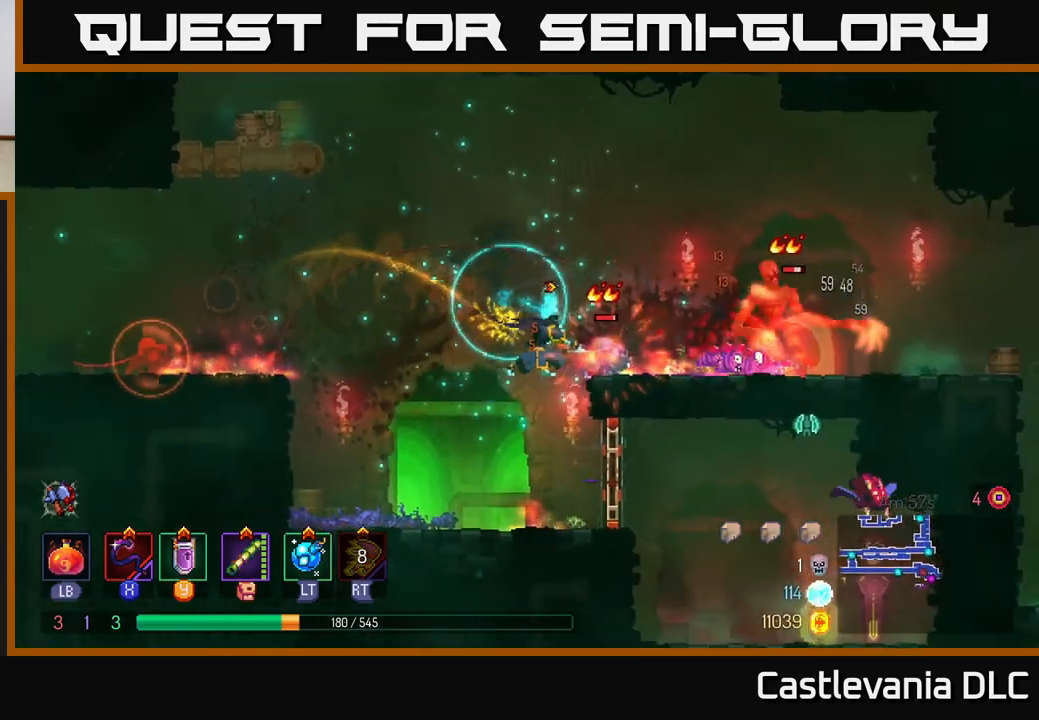
{"buttons": [], "left_stick": "center", "right_stick": "center", "events": []}
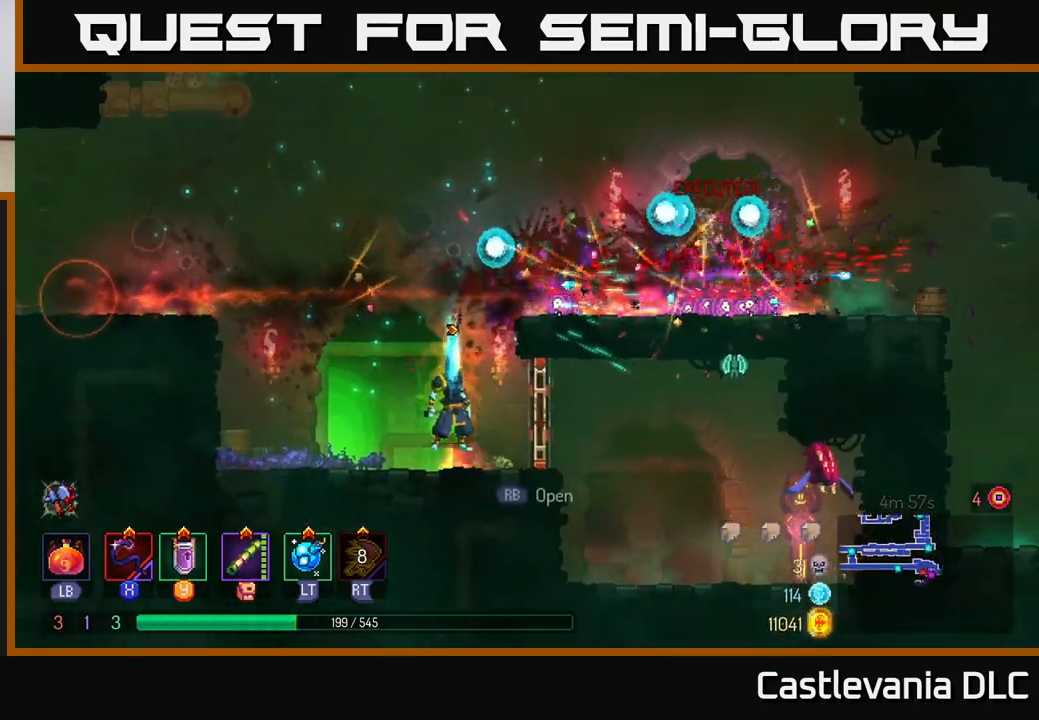
{"buttons": [], "left_stick": "right", "right_stick": "center", "events": [[133, "left_stick", "right"], [183, "A", "down"], [333, "A", "up"], [383, "A", "down"], [500, "A", "up"]]}
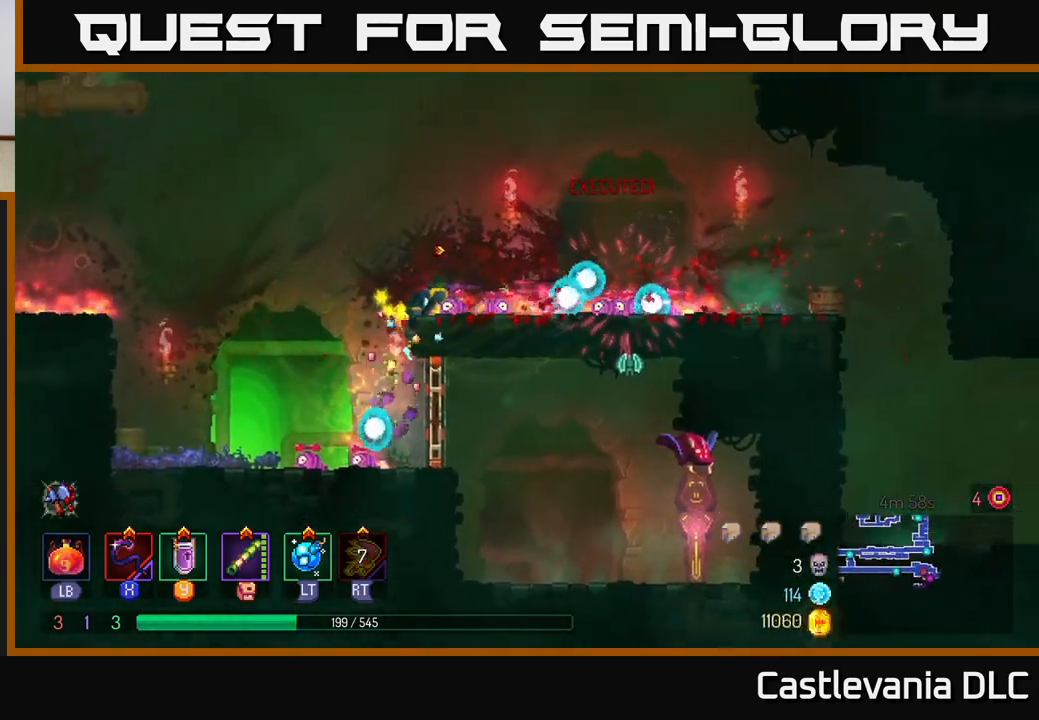
{"buttons": [], "left_stick": "left", "right_stick": "center", "events": [[100, "B", "down"], [200, "B", "up"], [383, "left_stick", "left"]]}
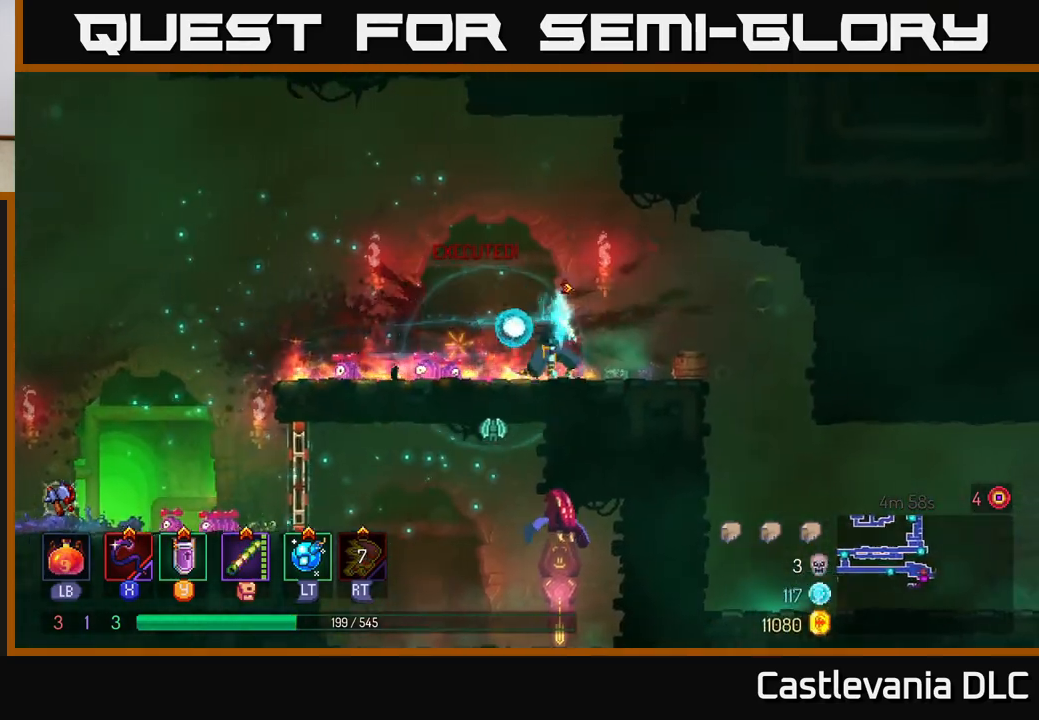
{"buttons": [], "left_stick": "left", "right_stick": "center", "events": []}
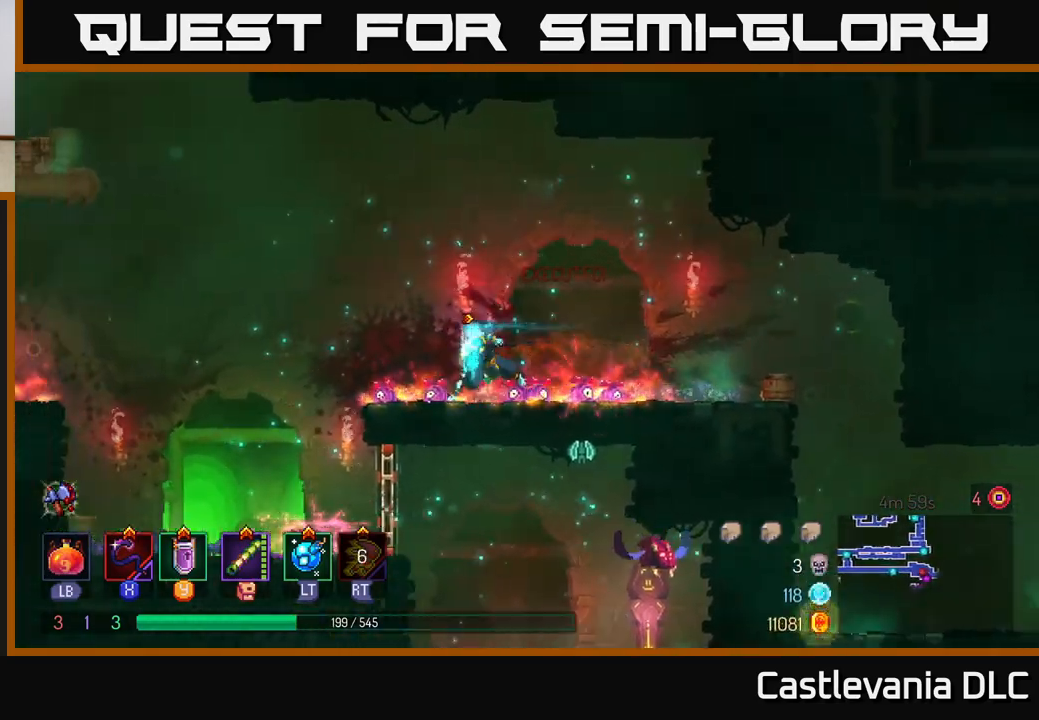
{"buttons": [], "left_stick": "right", "right_stick": "center", "events": [[17, "B", "down"], [100, "B", "up"], [417, "left_stick", "right"]]}
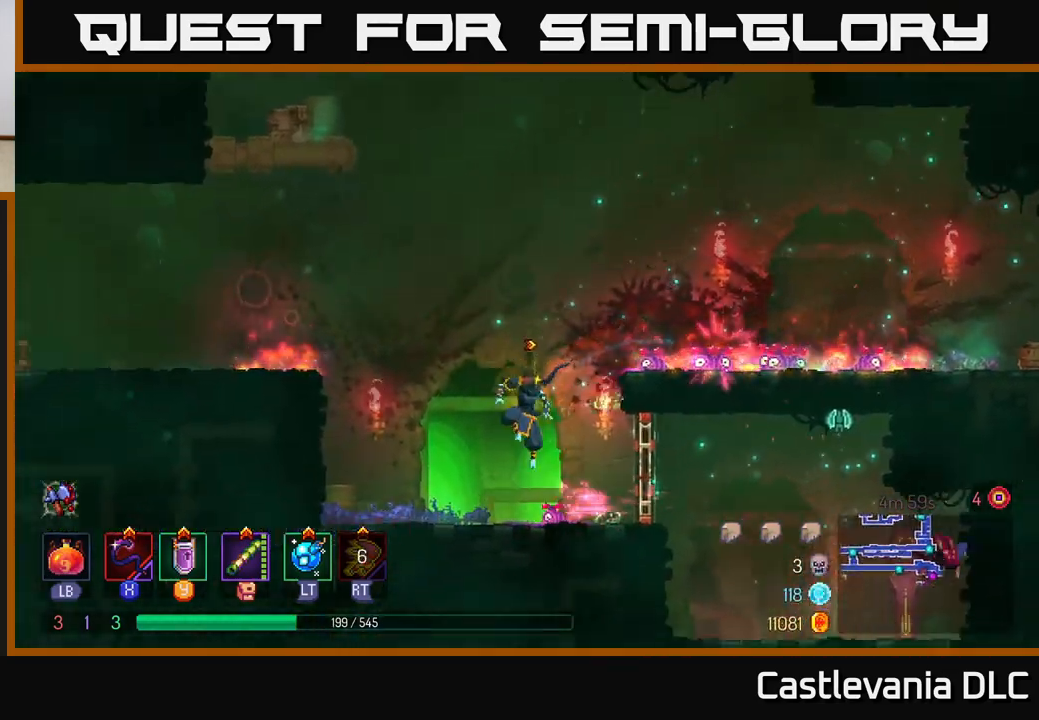
{"buttons": [], "left_stick": "center", "right_stick": "center", "events": [[117, "R1", "down"], [233, "R1", "up"], [433, "left_stick", "center"]]}
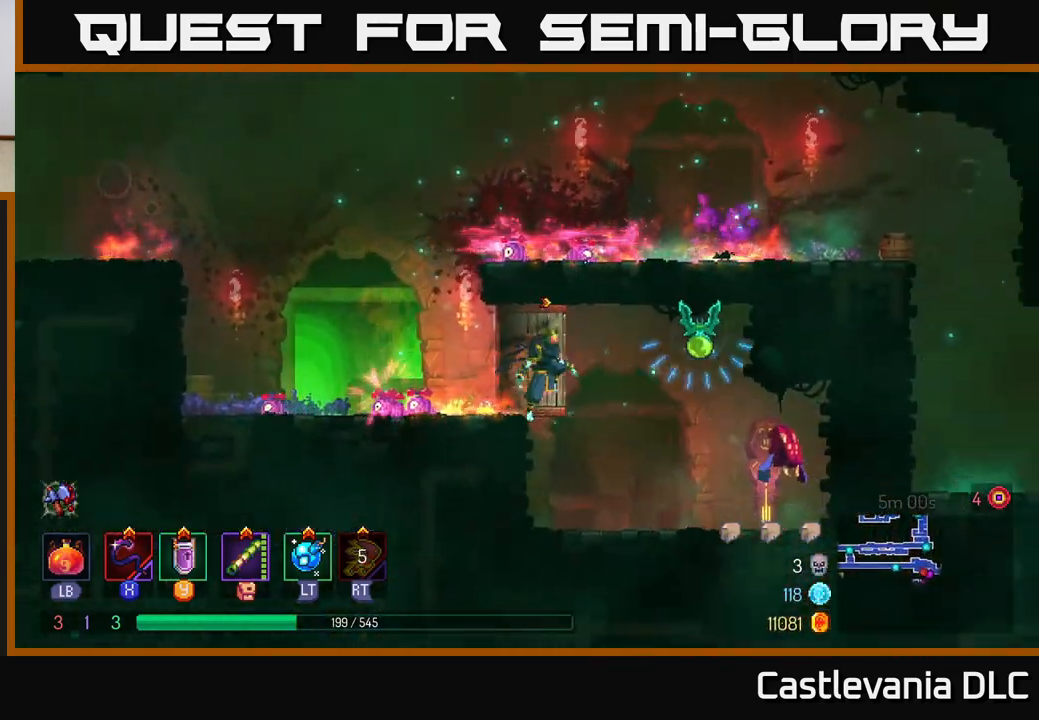
{"buttons": [], "left_stick": "center", "right_stick": "center", "events": [[17, "A", "down"], [50, "X", "down"], [83, "A", "up"], [150, "X", "up"]]}
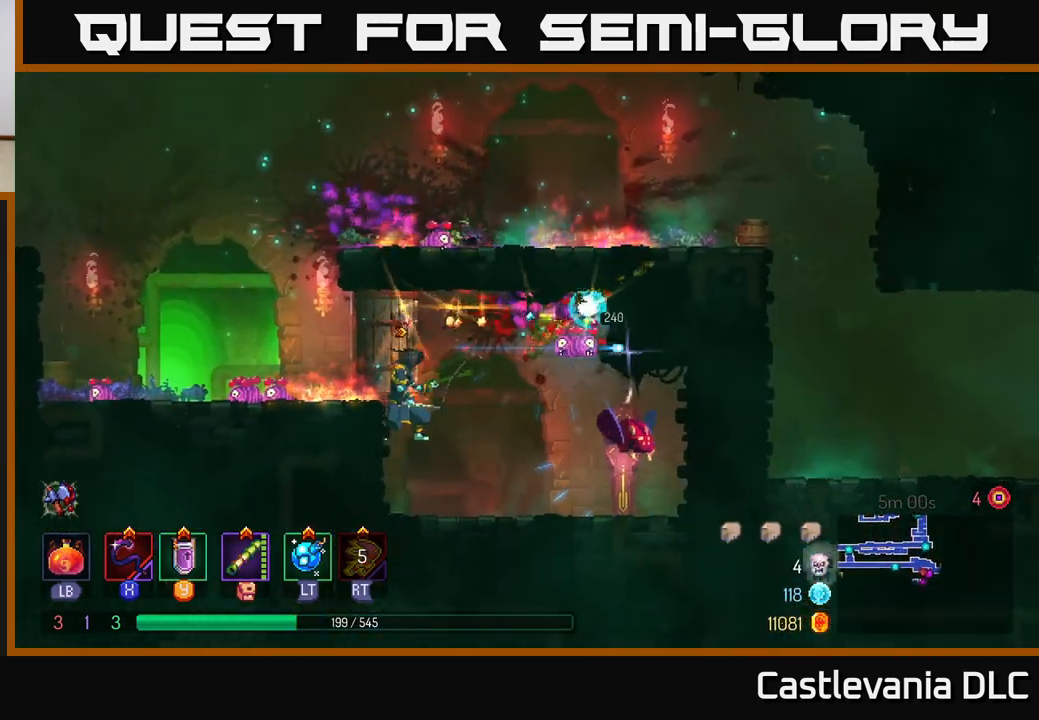
{"buttons": [], "left_stick": "center", "right_stick": "center", "events": [[117, "left_stick", "right"], [267, "X", "down"], [283, "left_stick", "center"], [417, "X", "up"]]}
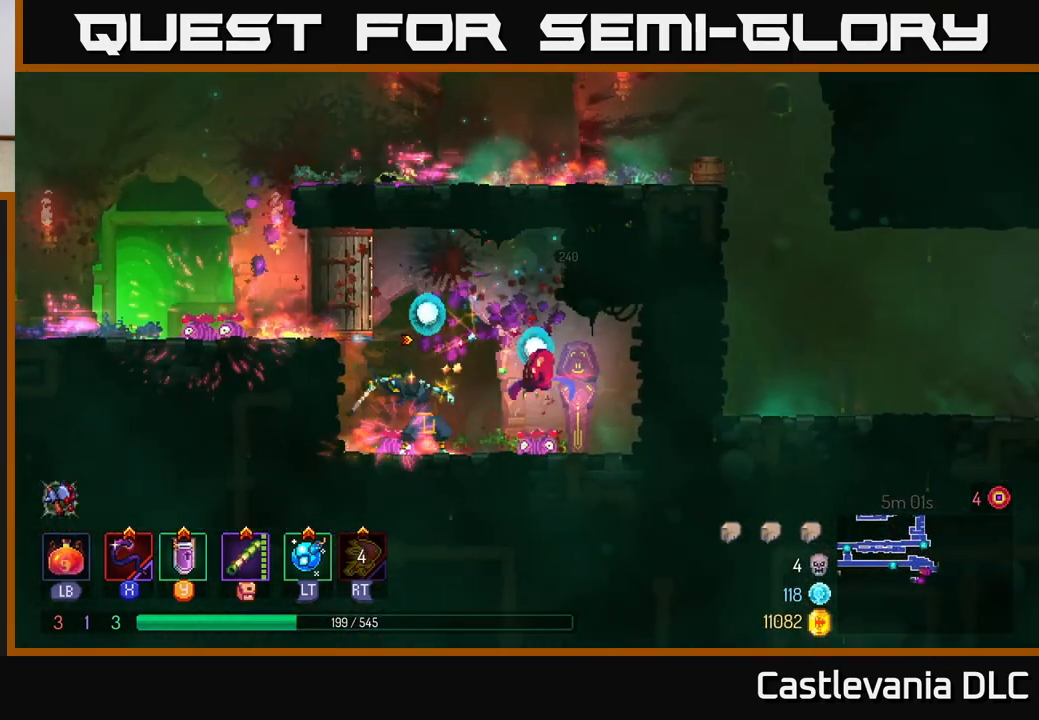
{"buttons": [], "left_stick": "right", "right_stick": "center", "events": [[250, "left_stick", "right"], [317, "B", "down"], [467, "B", "up"]]}
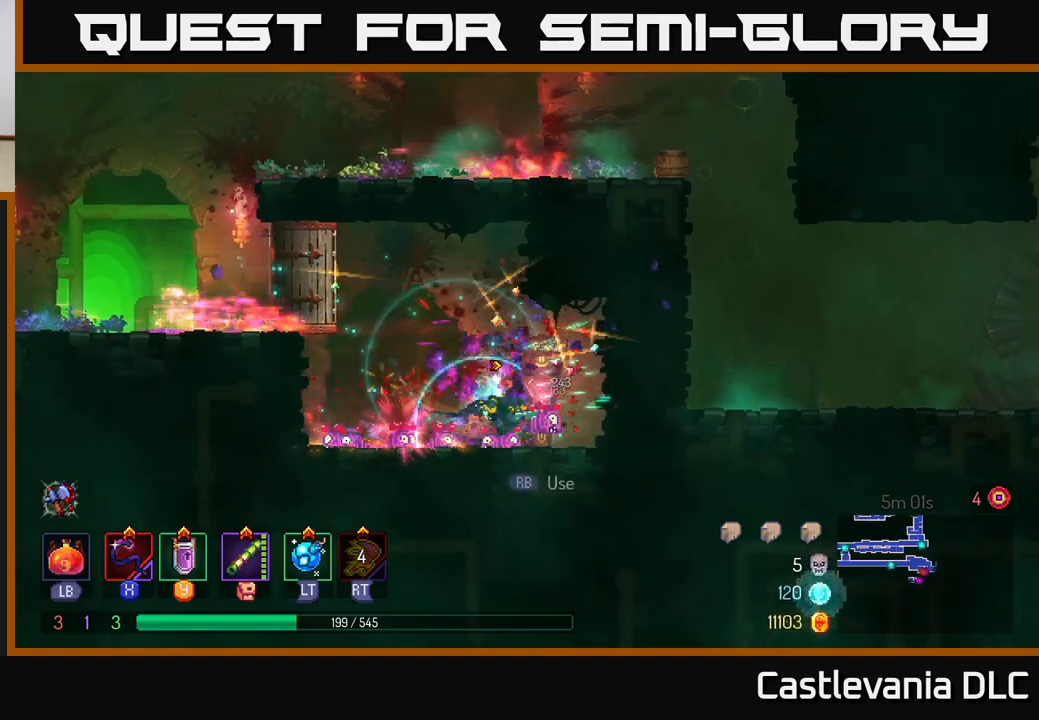
{"buttons": [], "left_stick": "center", "right_stick": "center", "events": [[117, "left_stick", "left"], [283, "R1", "down"], [350, "R1", "up"], [450, "left_stick", "center"]]}
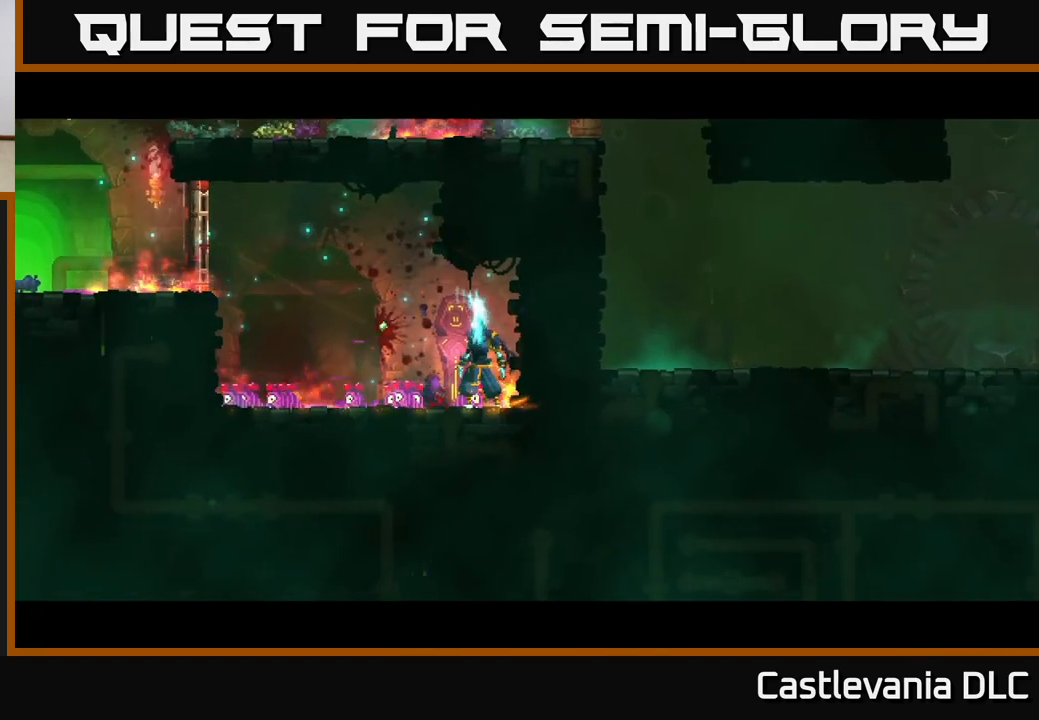
{"buttons": [], "left_stick": "center", "right_stick": "center", "events": []}
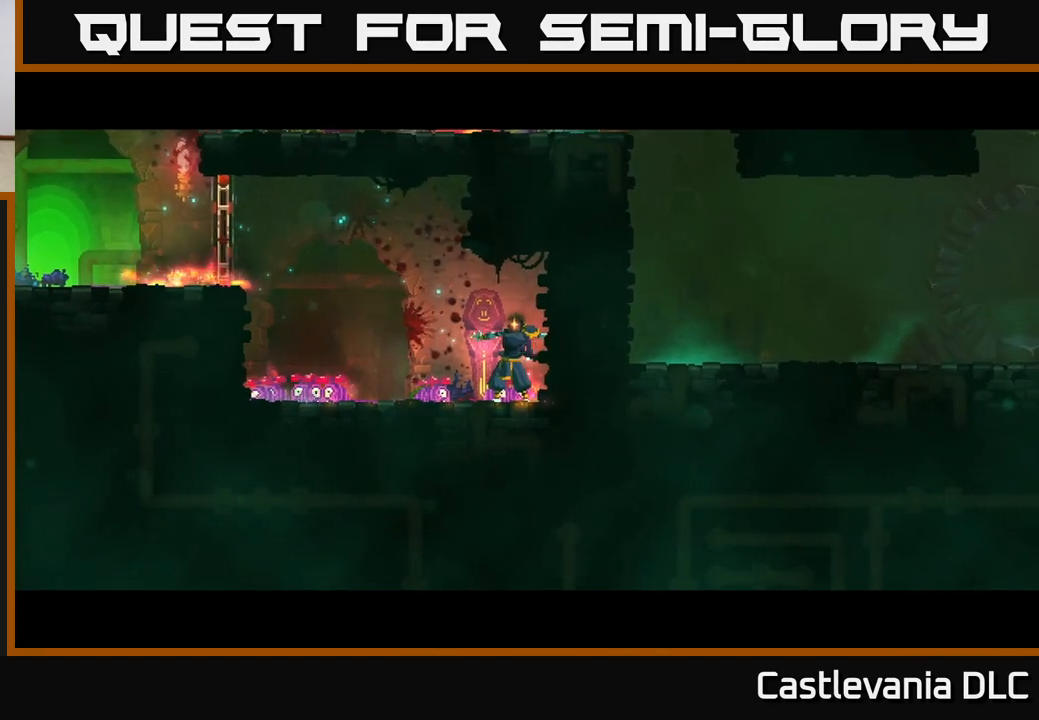
{"buttons": [], "left_stick": "center", "right_stick": "center", "events": []}
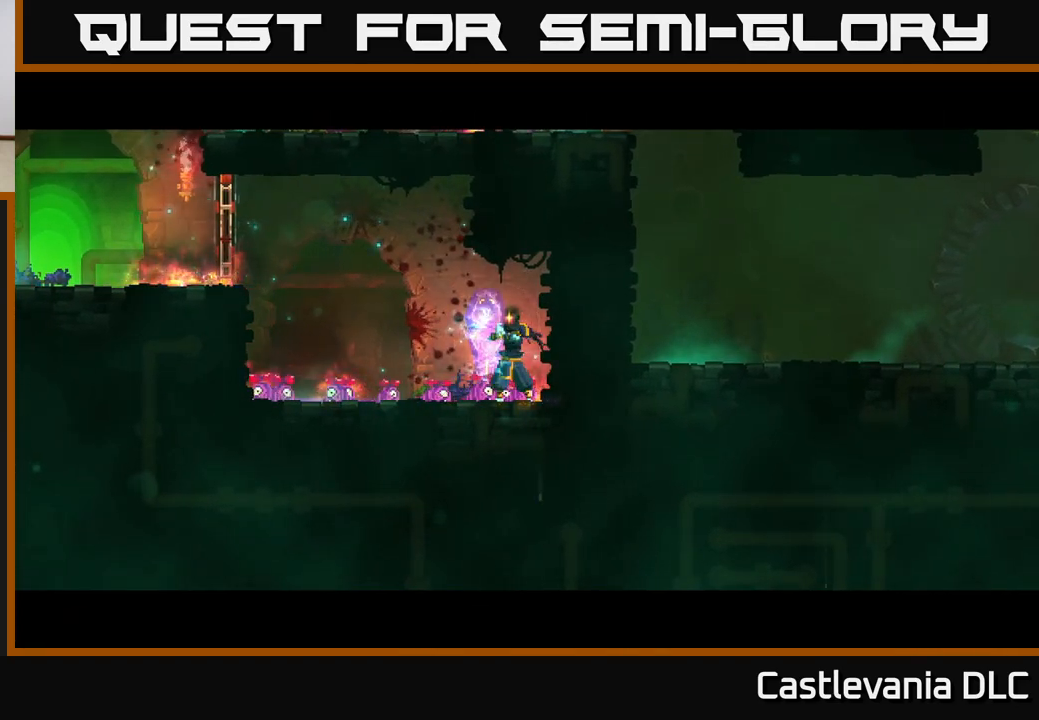
{"buttons": [], "left_stick": "center", "right_stick": "center", "events": []}
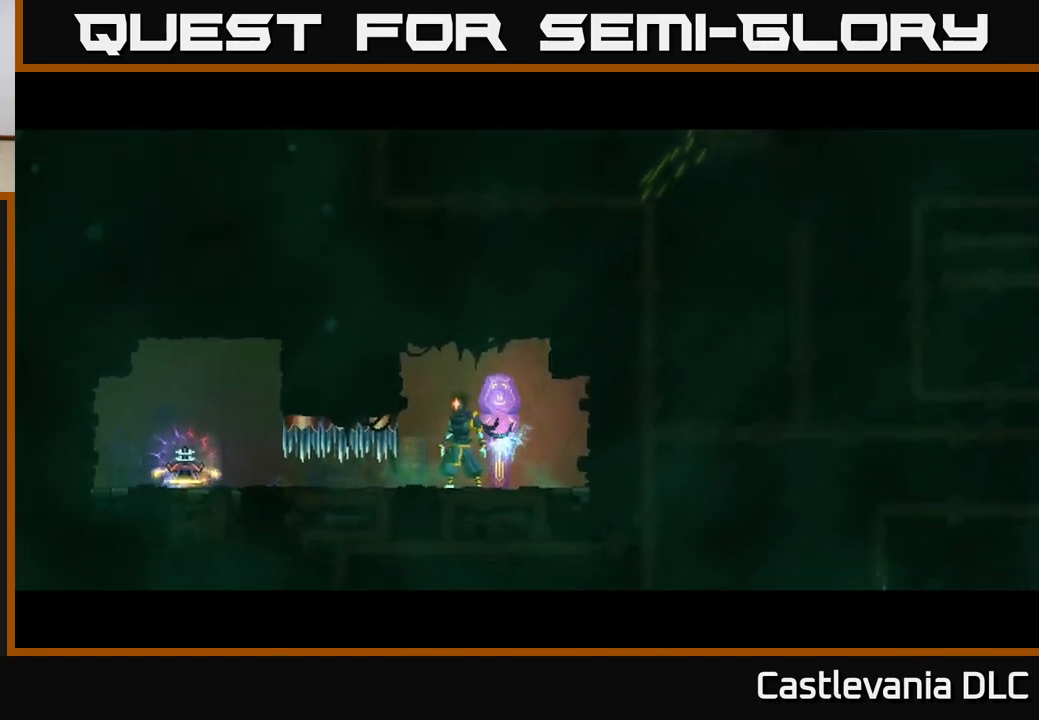
{"buttons": [], "left_stick": "right", "right_stick": "center", "events": [[183, "left_stick", "left"], [367, "left_stick", "right"]]}